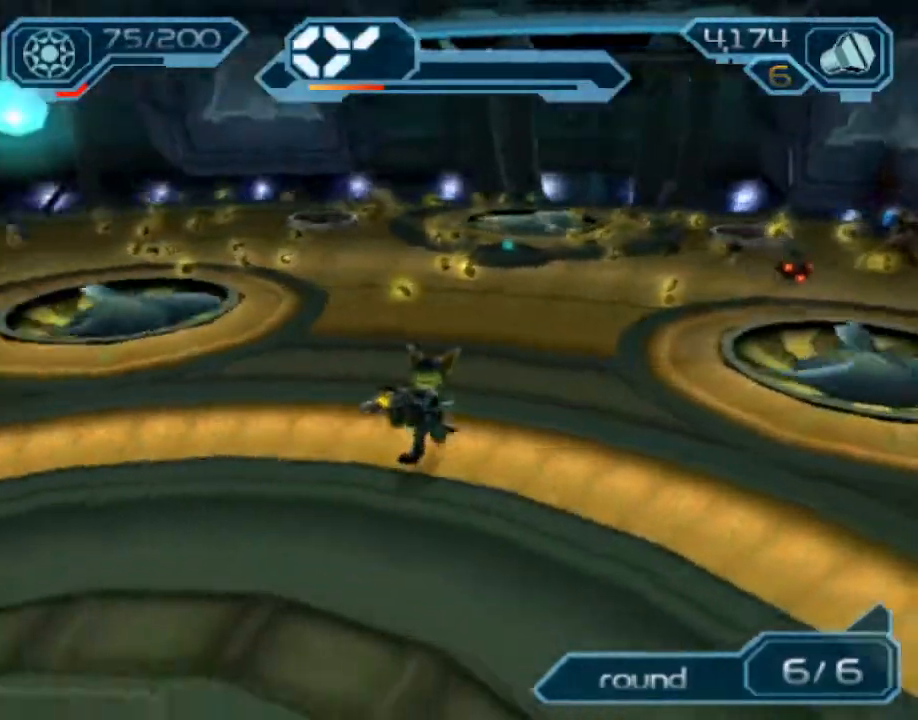
Gameplay with a controller (PlayStation layout); each line is a JSON object with the inputs held at the frame after it (dt_ms = milliseconds from this image to that frame). "events" lists button and stick changes between this image and that frame as [ms after this image, input, new state], when the widget could be followed in between. Not read: L3 R3.
{"dt_ms": 500, "buttons": [], "left_stick": "up-right", "right_stick": "center", "events": [[33, "left_stick", "up-right"], [83, "right_stick", "left"], [433, "right_stick", "center"]]}
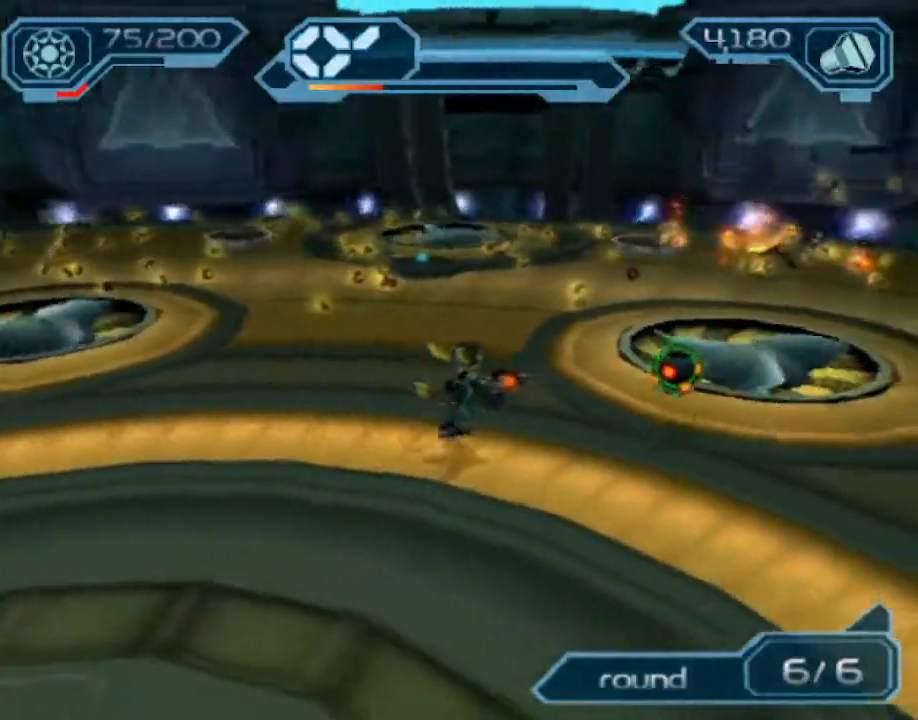
{"dt_ms": 500, "buttons": [], "left_stick": "down-left", "right_stick": "center", "events": [[33, "CIRCLE", "down"], [300, "left_stick", "center"], [433, "CIRCLE", "up"], [433, "left_stick", "left"], [483, "left_stick", "down-left"]]}
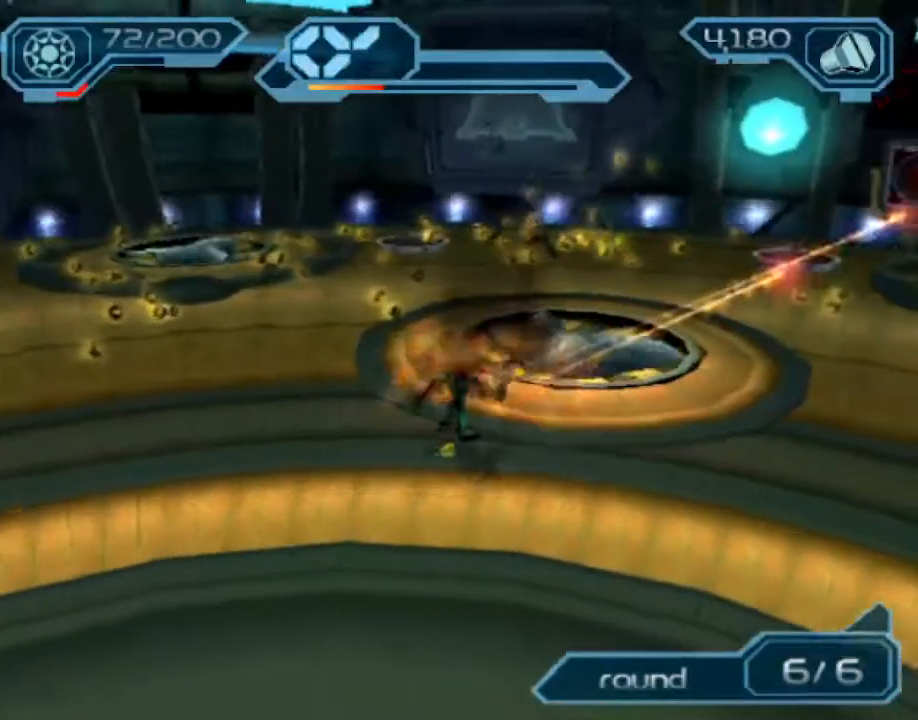
{"dt_ms": 500, "buttons": [], "left_stick": "up-left", "right_stick": "center", "events": [[150, "left_stick", "down"], [217, "L1", "down"], [267, "left_stick", "center"], [283, "L1", "up"], [317, "left_stick", "up-left"], [417, "TRIANGLE", "down"], [467, "TRIANGLE", "up"]]}
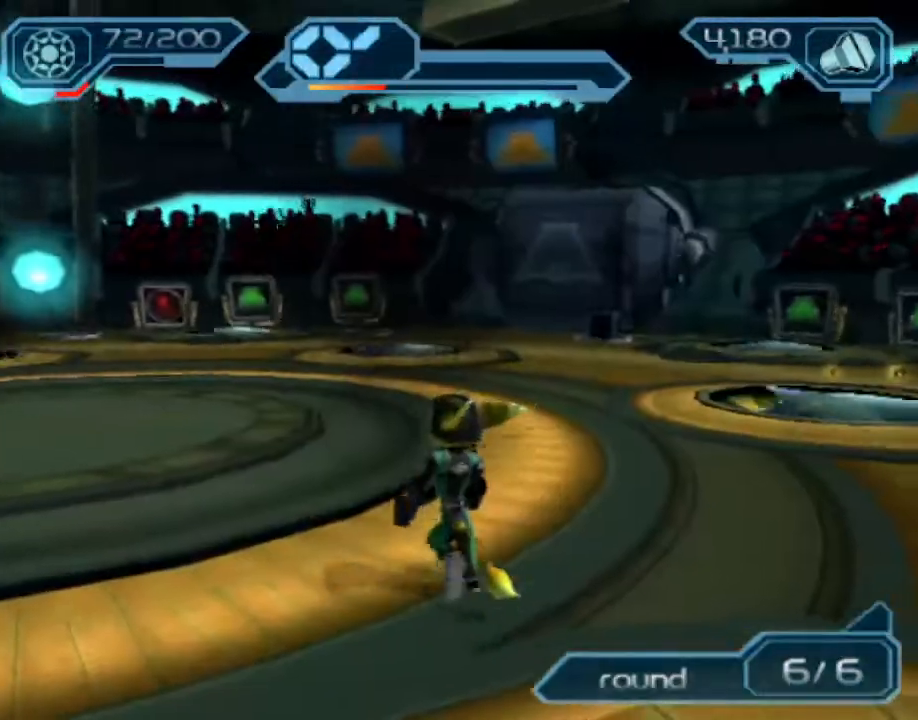
{"dt_ms": 500, "buttons": ["L1"], "left_stick": "up-right", "right_stick": "left", "events": [[33, "TRIANGLE", "down"], [100, "TRIANGLE", "up"], [117, "left_stick", "up"], [217, "right_stick", "left"], [267, "left_stick", "right"], [500, "L1", "down"], [500, "left_stick", "up-right"]]}
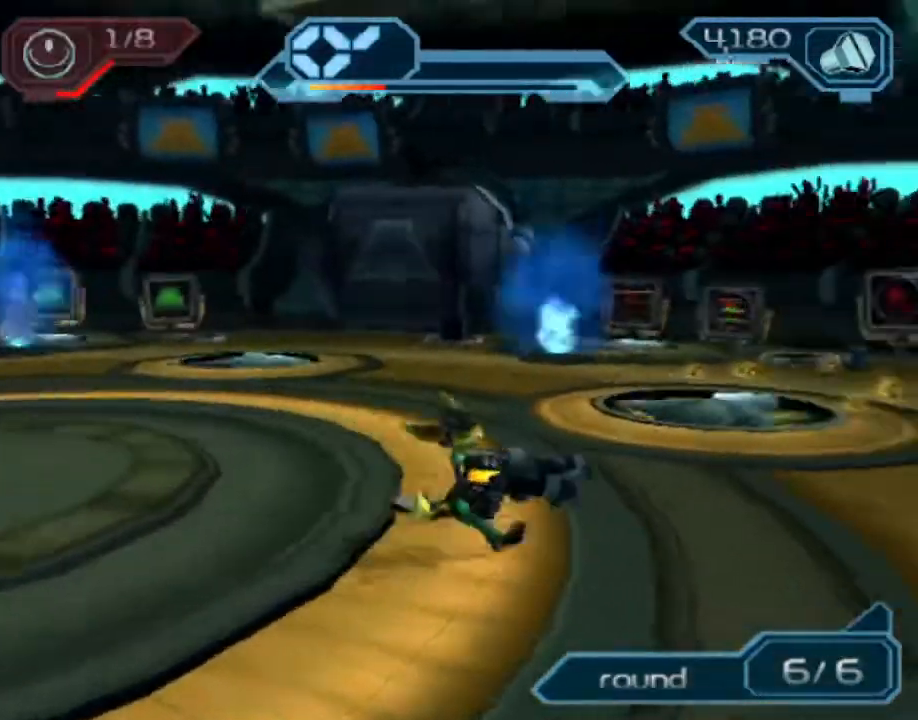
{"dt_ms": 500, "buttons": ["R2"], "left_stick": "up-right", "right_stick": "center", "events": [[17, "right_stick", "center"], [67, "L1", "up"], [283, "R2", "down"]]}
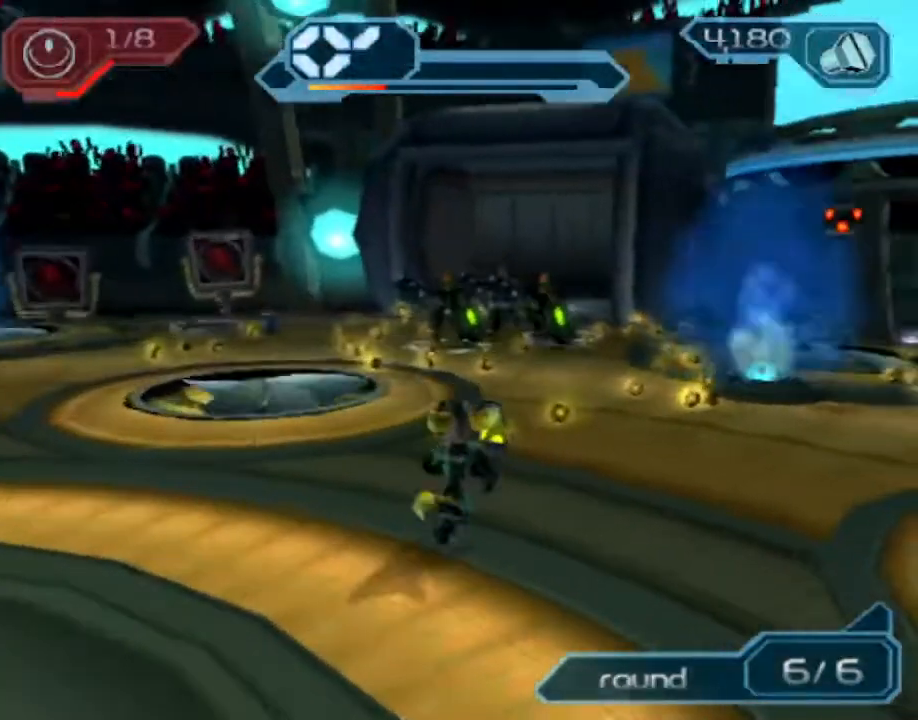
{"dt_ms": 500, "buttons": [], "left_stick": "up-left", "right_stick": "center", "events": [[17, "left_stick", "up"], [133, "CIRCLE", "down"], [183, "CIRCLE", "up"], [183, "R2", "up"], [267, "SQUARE", "down"], [333, "SQUARE", "up"], [350, "CIRCLE", "down"], [350, "left_stick", "up-left"], [367, "CIRCLE", "up"]]}
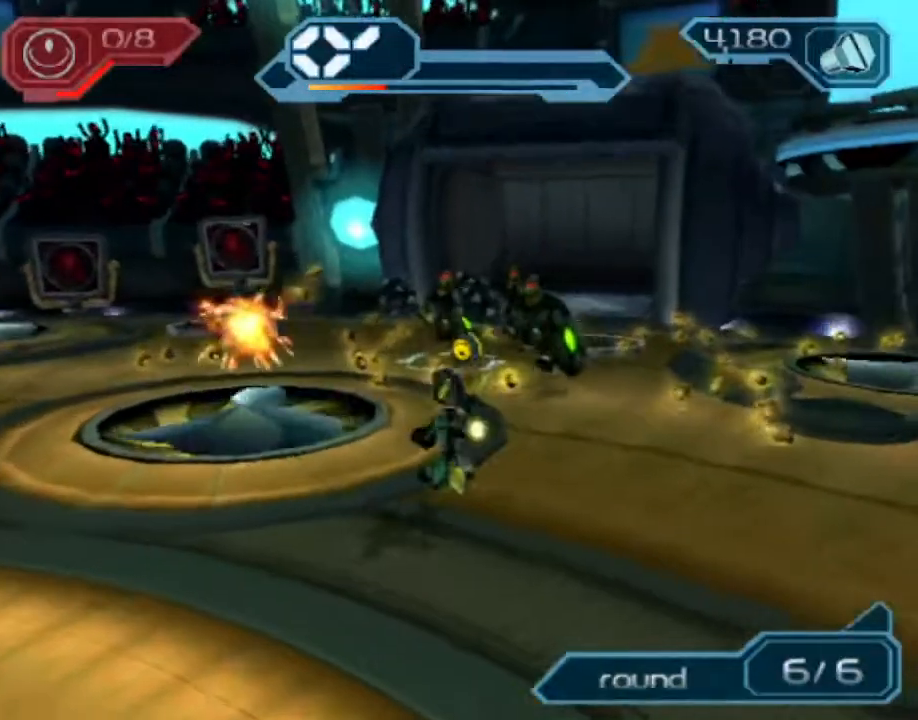
{"dt_ms": 500, "buttons": [], "left_stick": "left", "right_stick": "center"}
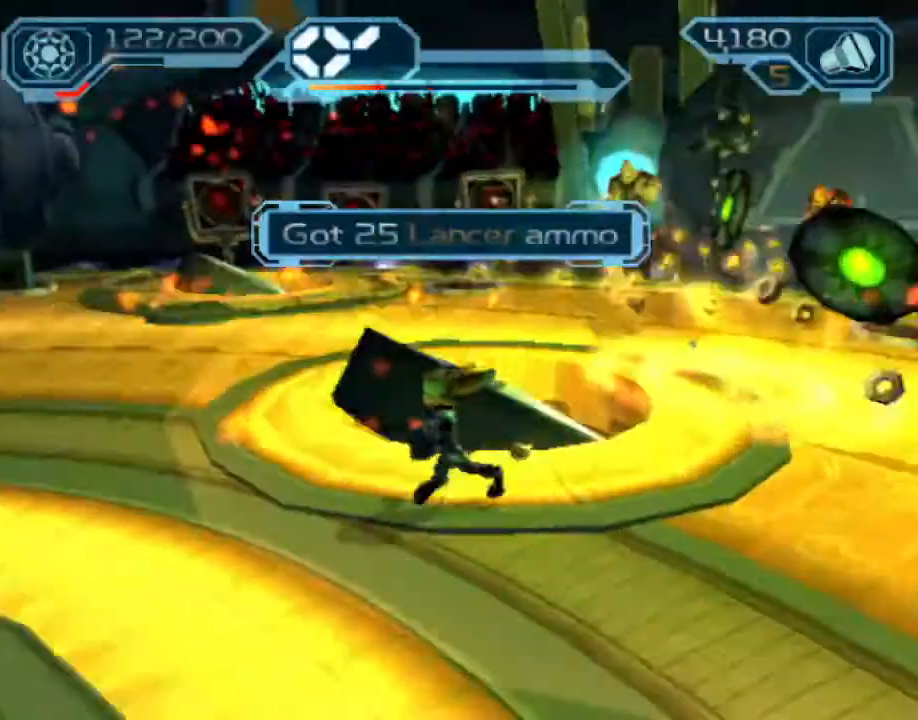
{"dt_ms": 500, "buttons": ["R2"], "left_stick": "up-left", "right_stick": "center", "events": [[17, "right_stick", "right"], [83, "R2", "down"], [83, "left_stick", "up-left"], [267, "right_stick", "center"]]}
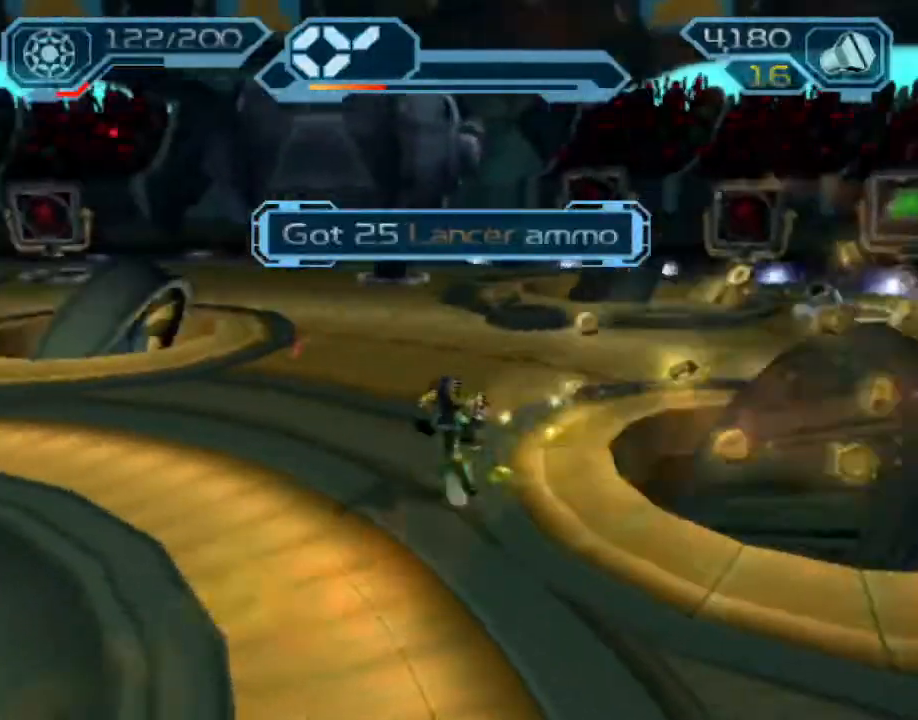
{"dt_ms": 1000, "buttons": [], "left_stick": "up-left", "right_stick": "right"}
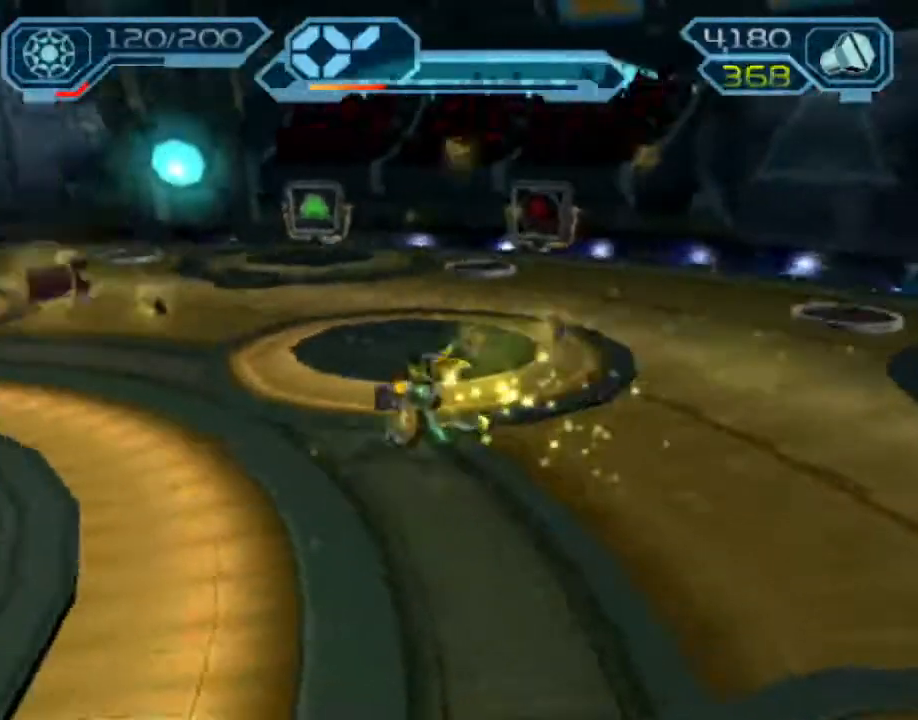
{"dt_ms": 500, "buttons": [], "left_stick": "up-left", "right_stick": "right", "events": [[67, "right_stick", "center"], [283, "right_stick", "right"]]}
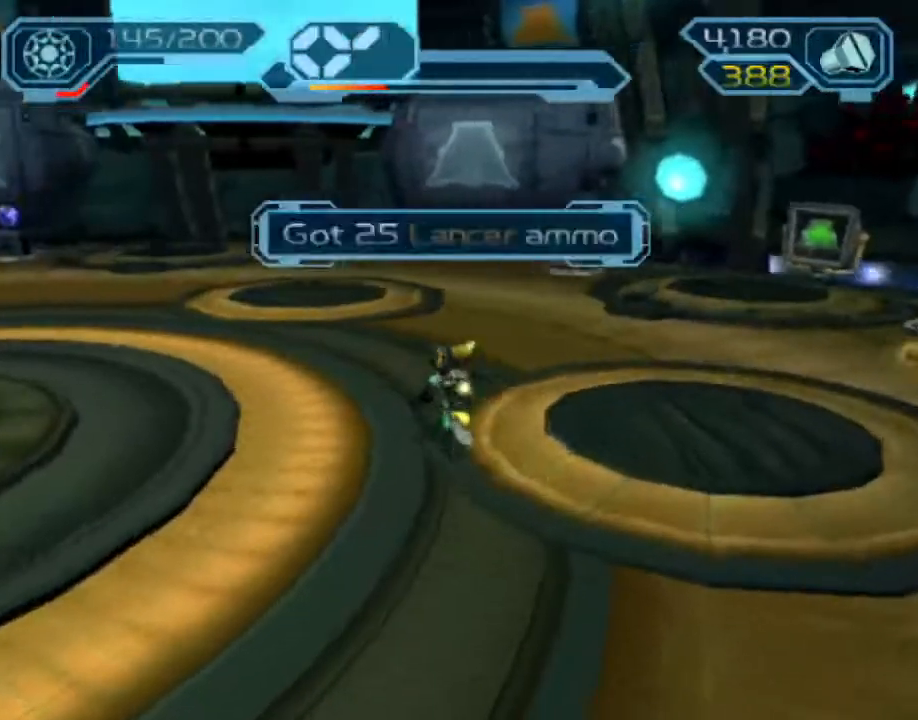
{"dt_ms": 500, "buttons": [], "left_stick": "up-right", "right_stick": "left", "events": [[183, "right_stick", "center"], [367, "left_stick", "up"], [400, "right_stick", "left"], [467, "left_stick", "up-right"]]}
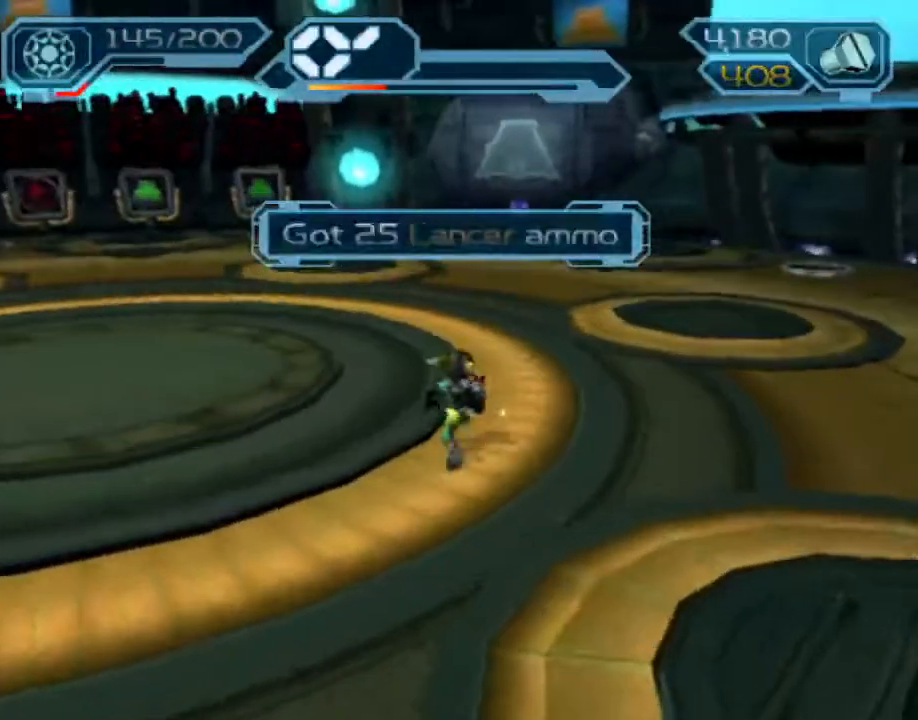
{"dt_ms": 500, "buttons": ["CIRCLE"], "left_stick": "up-left", "right_stick": "center", "events": [[50, "right_stick", "center"], [100, "left_stick", "up"], [167, "CIRCLE", "down"], [450, "left_stick", "up-left"]]}
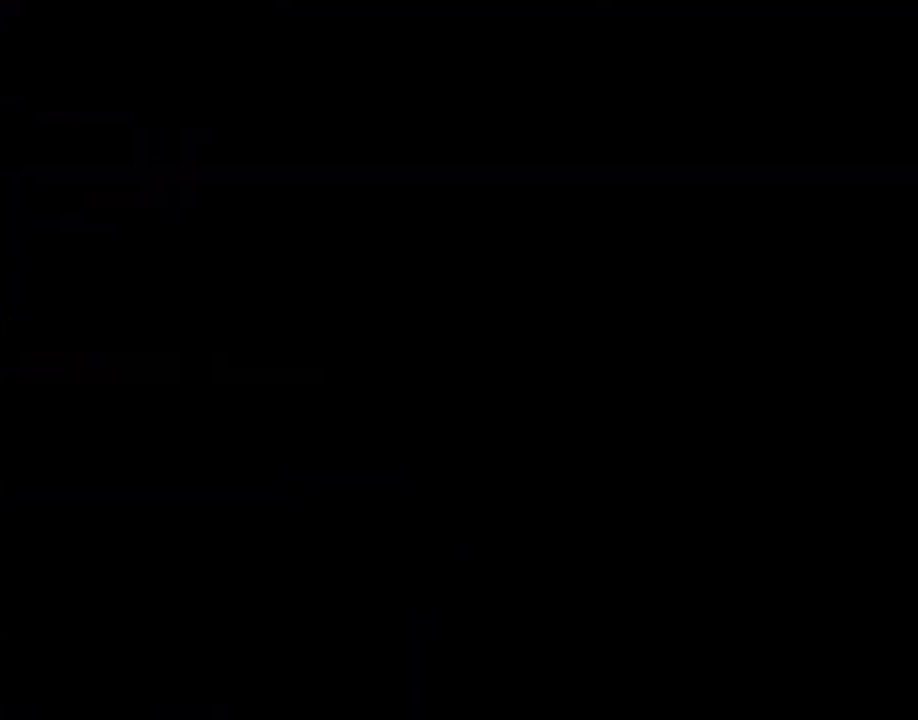
{"dt_ms": 500, "buttons": [], "left_stick": "center", "right_stick": "center", "events": [[150, "CIRCLE", "up"], [317, "left_stick", "center"]]}
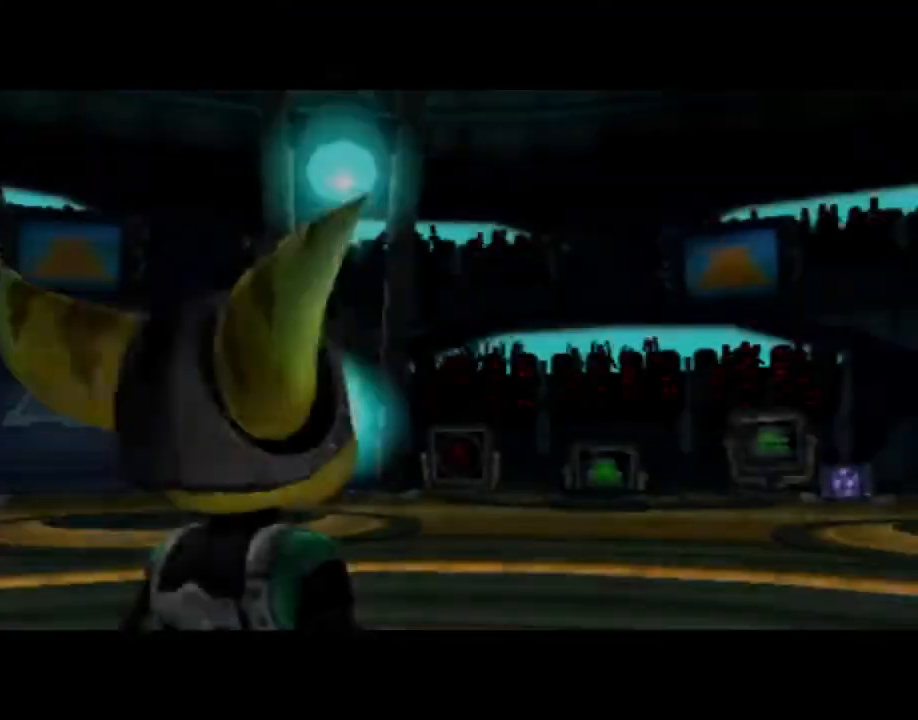
{"dt_ms": 500, "buttons": ["CIRCLE"], "left_stick": "up", "right_stick": "center", "events": [[250, "START", "down"], [350, "START", "up"], [350, "left_stick", "up"], [483, "CIRCLE", "down"]]}
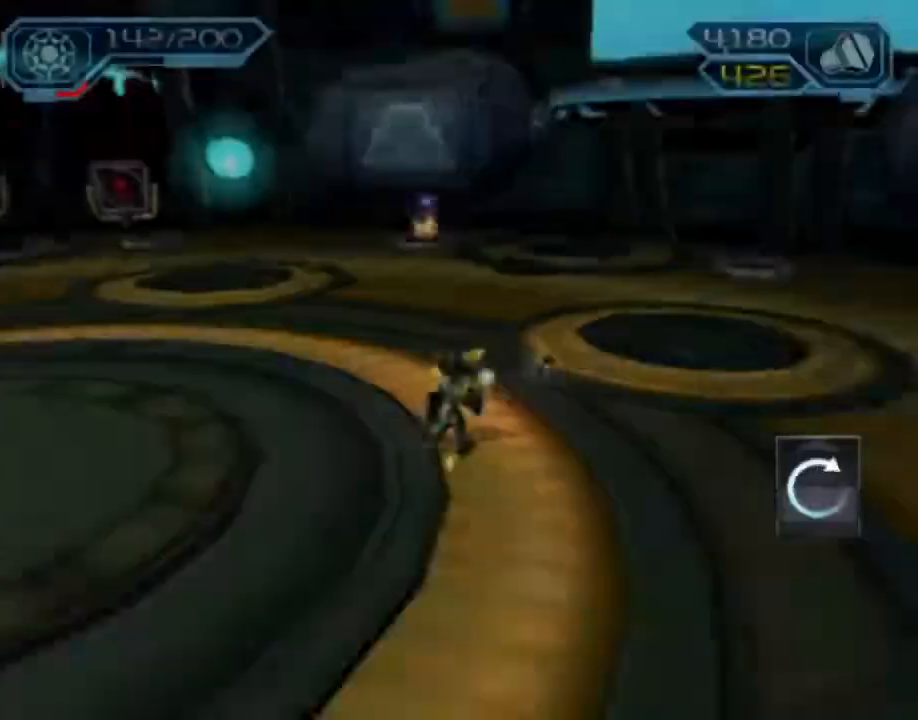
{"dt_ms": 500, "buttons": [], "left_stick": "center", "right_stick": "center", "events": [[283, "CIRCLE", "up"], [400, "left_stick", "center"]]}
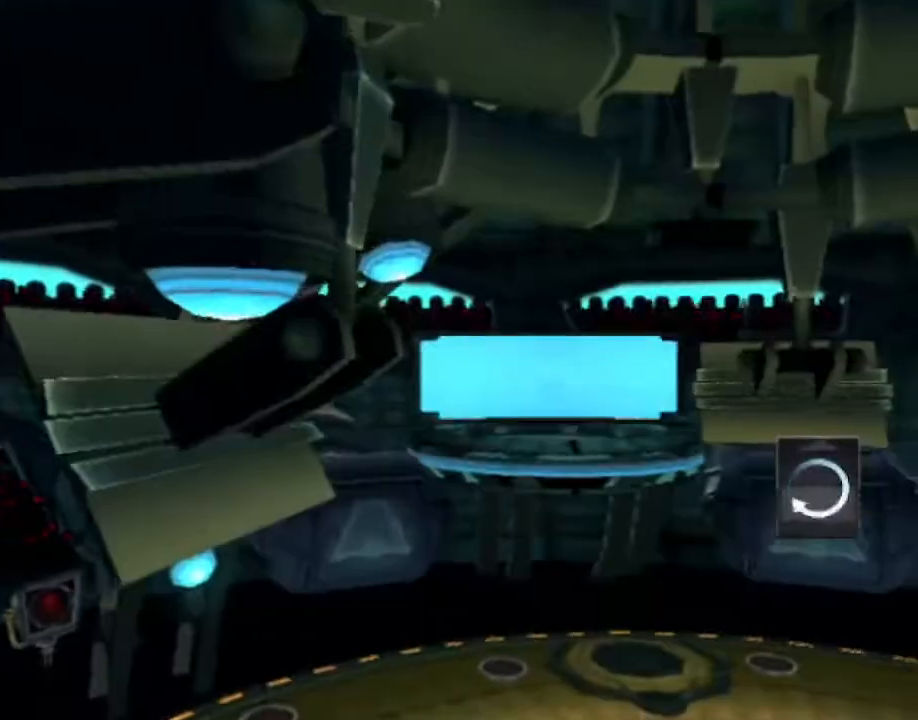
{"dt_ms": 500, "buttons": [], "left_stick": "center", "right_stick": "center", "events": []}
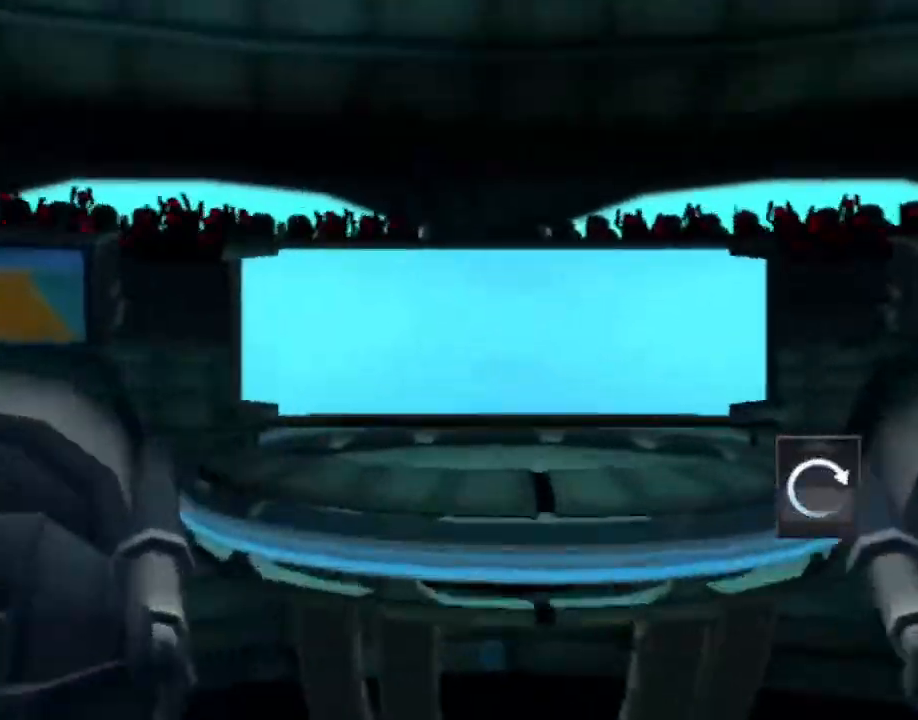
{"dt_ms": 500, "buttons": [], "left_stick": "center", "right_stick": "center", "events": [[17, "TRIANGLE", "down"], [100, "TRIANGLE", "up"], [150, "TRIANGLE", "down"], [217, "TRIANGLE", "up"], [300, "TRIANGLE", "down"], [350, "TRIANGLE", "up"], [417, "TRIANGLE", "down"], [467, "TRIANGLE", "up"]]}
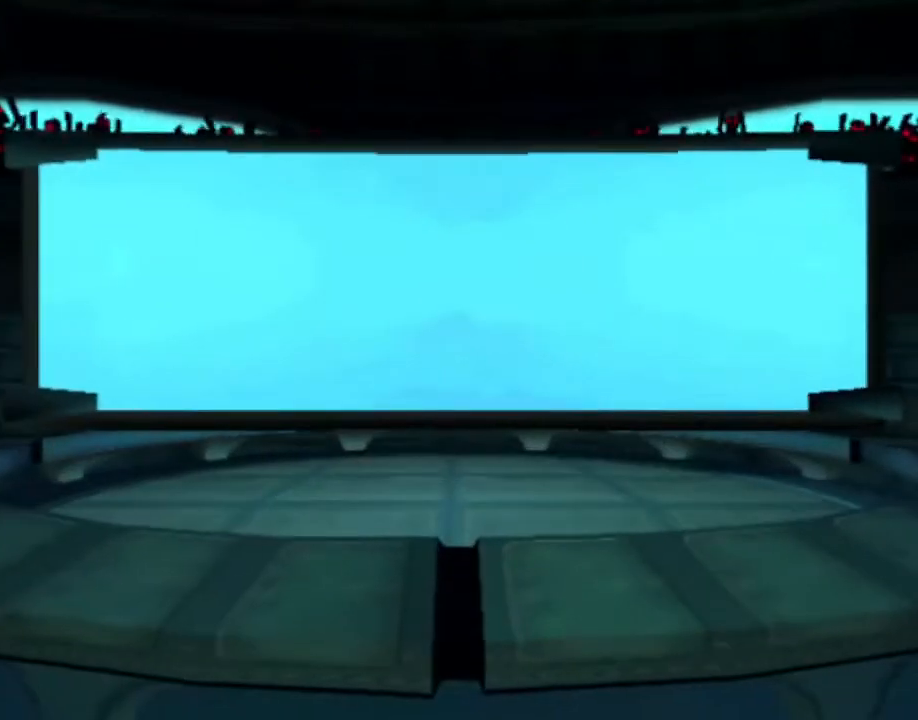
{"dt_ms": 500, "buttons": [], "left_stick": "up", "right_stick": "center", "events": [[50, "TRIANGLE", "down"], [100, "TRIANGLE", "up"], [150, "TRIANGLE", "down"], [217, "TRIANGLE", "up"], [417, "left_stick", "up"]]}
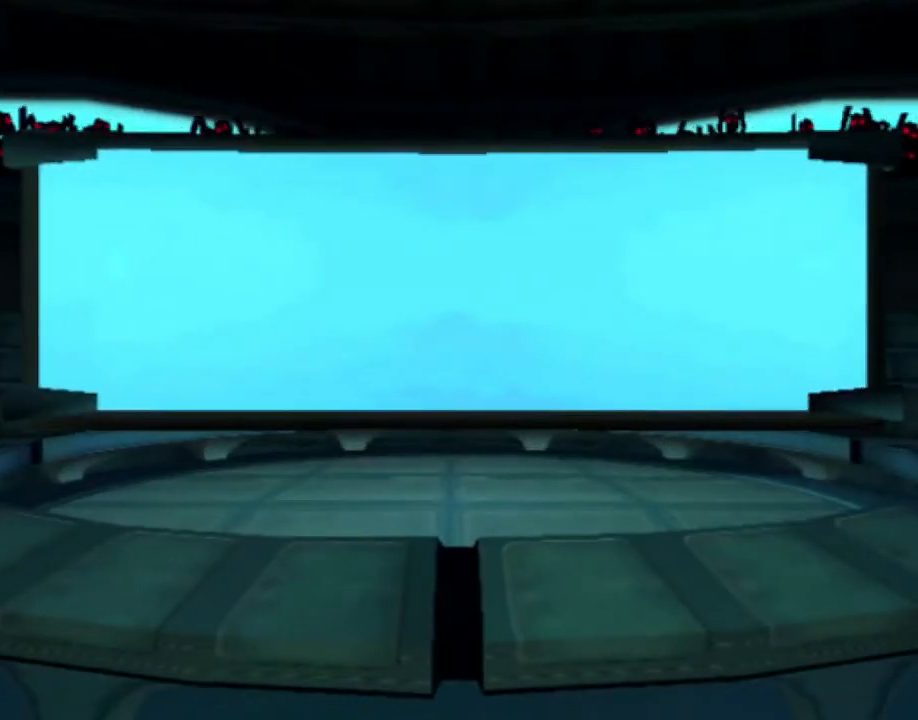
{"dt_ms": 500, "buttons": [], "left_stick": "up", "right_stick": "center", "events": []}
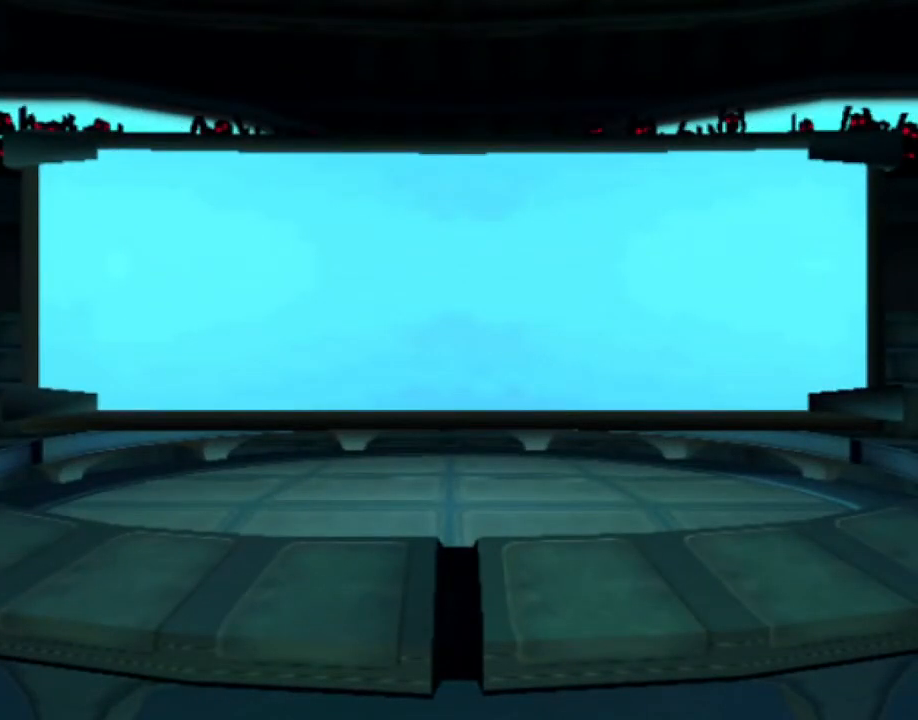
{"dt_ms": 500, "buttons": [], "left_stick": "up", "right_stick": "center", "events": []}
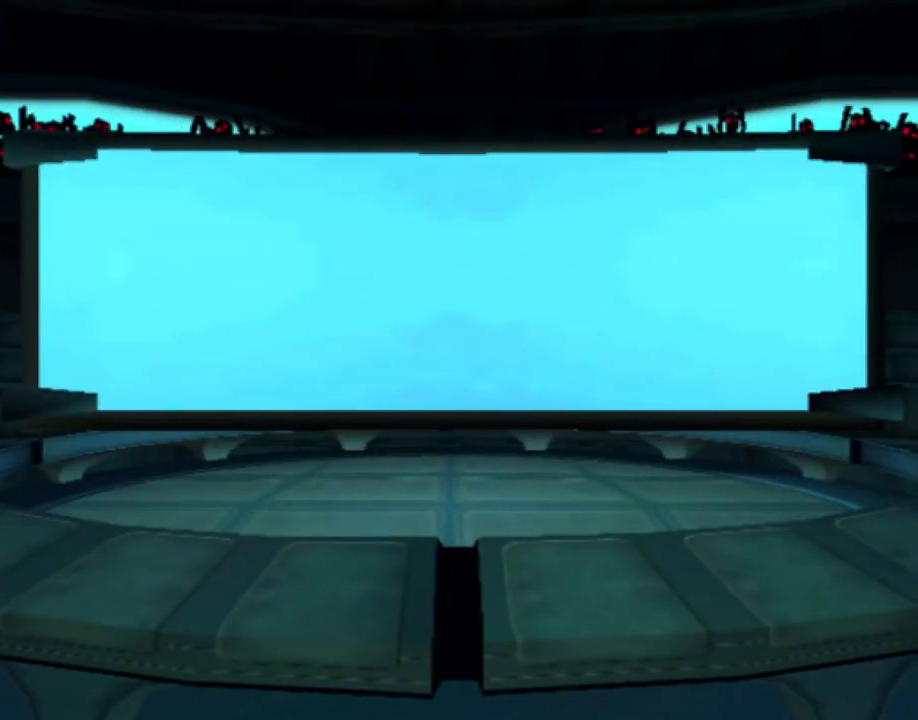
{"dt_ms": 500, "buttons": [], "left_stick": "up", "right_stick": "center", "events": []}
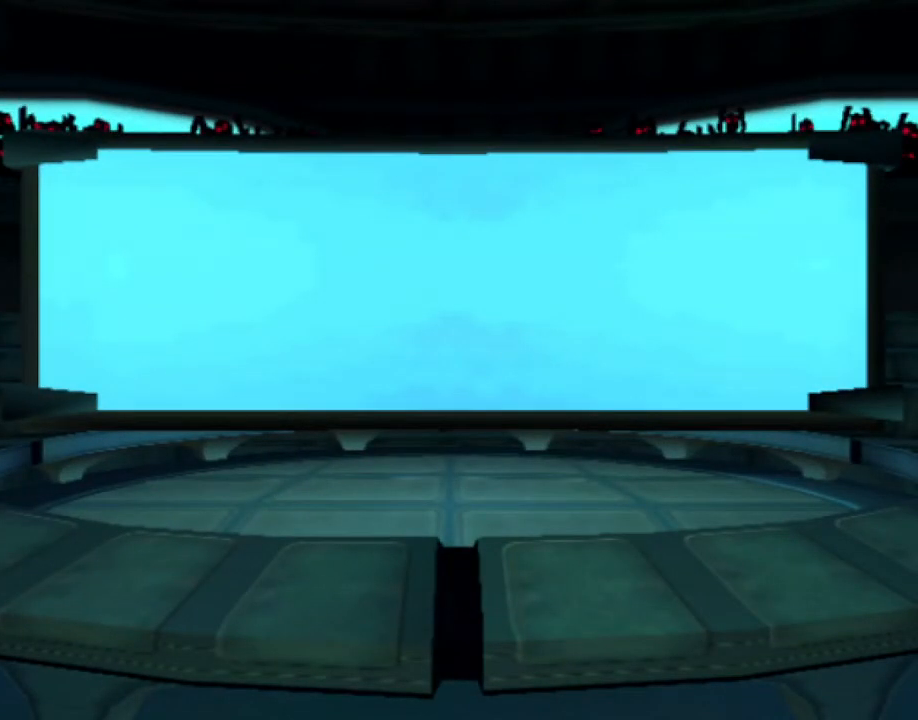
{"dt_ms": 500, "buttons": [], "left_stick": "up", "right_stick": "center", "events": []}
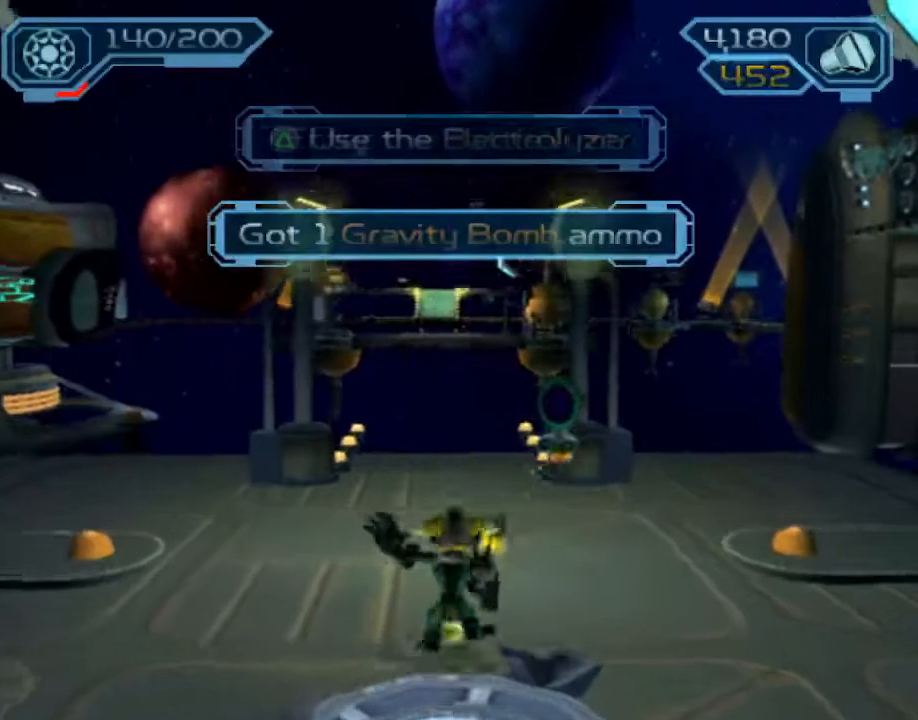
{"dt_ms": 500, "buttons": [], "left_stick": "up", "right_stick": "center", "events": [[233, "TRIANGLE", "down"], [333, "TRIANGLE", "up"]]}
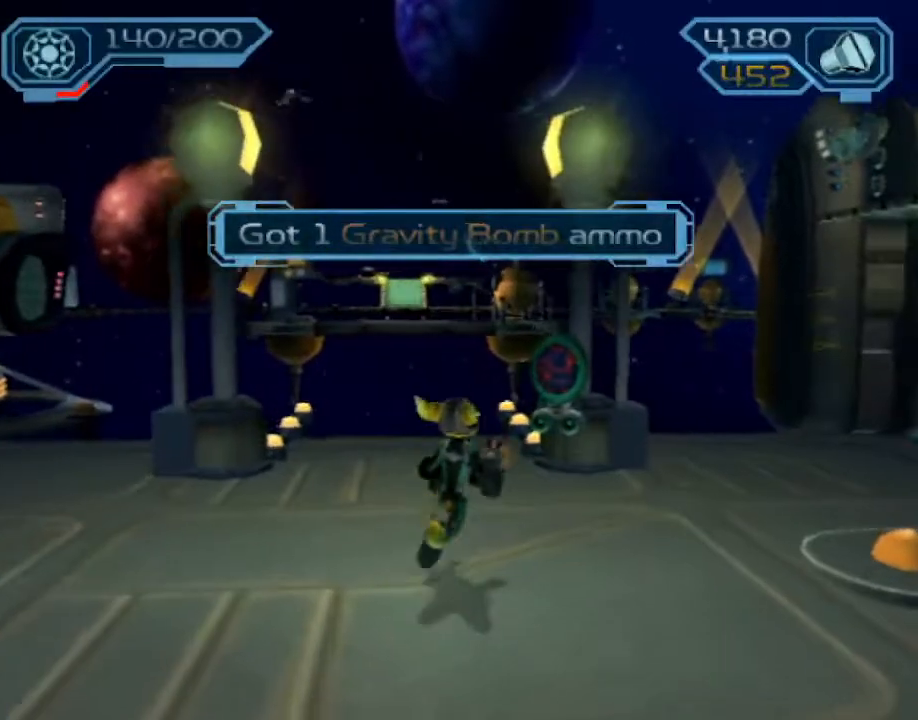
{"dt_ms": 500, "buttons": [], "left_stick": "center", "right_stick": "center", "events": [[183, "left_stick", "center"]]}